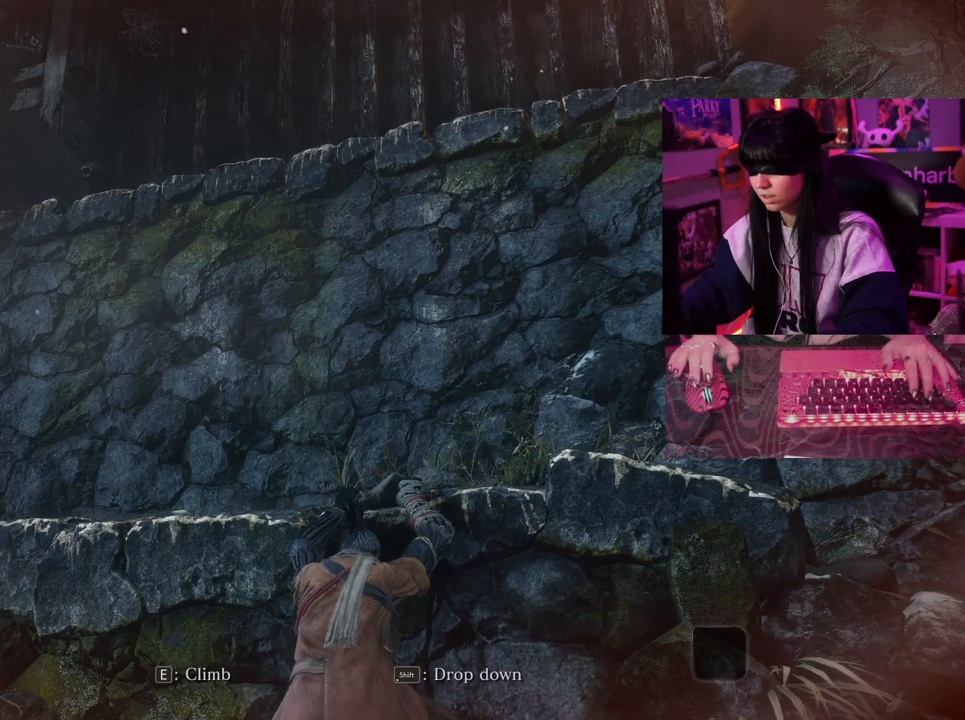
Gameplay with keyboard and mouse; each line is a JSON object with the keys and mouse buttons held at the frame after it. "events" lists presses ("down") and releases ("up") of "1", "2", "3", "4", "5", "a", "alt", "c", "caps_lock", "ctrl", "d", "e", "f", "g", "q", "r", "s", "shift", "space", "t", "tab", "v", "w", "x", "z" and "mouse_wheel" between this image and that frame as [ms after this image, input, new state], when the widget could be followed in between. "mouse_wheel" = the "wheel" button of the "mouse" list. No other keys are recorded. "wheel" means that the mouse wheel is clicked or scrolled. Not read: mouse_move.
{"keys": [], "mouse": [], "events": []}
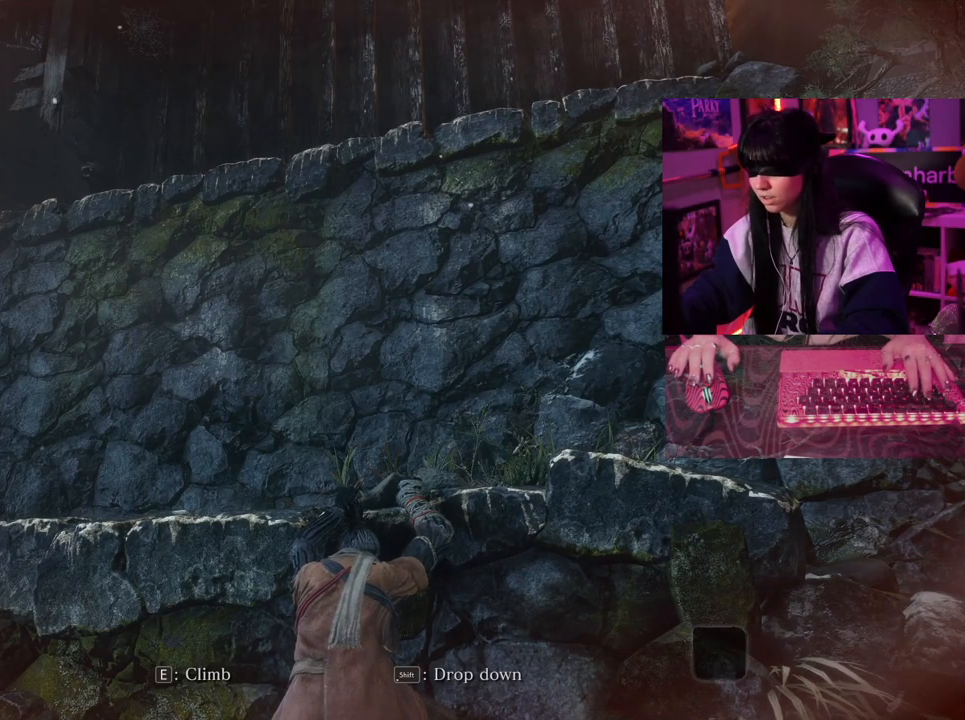
{"keys": [], "mouse": [], "events": [[117, "e", "down"], [217, "e", "up"]]}
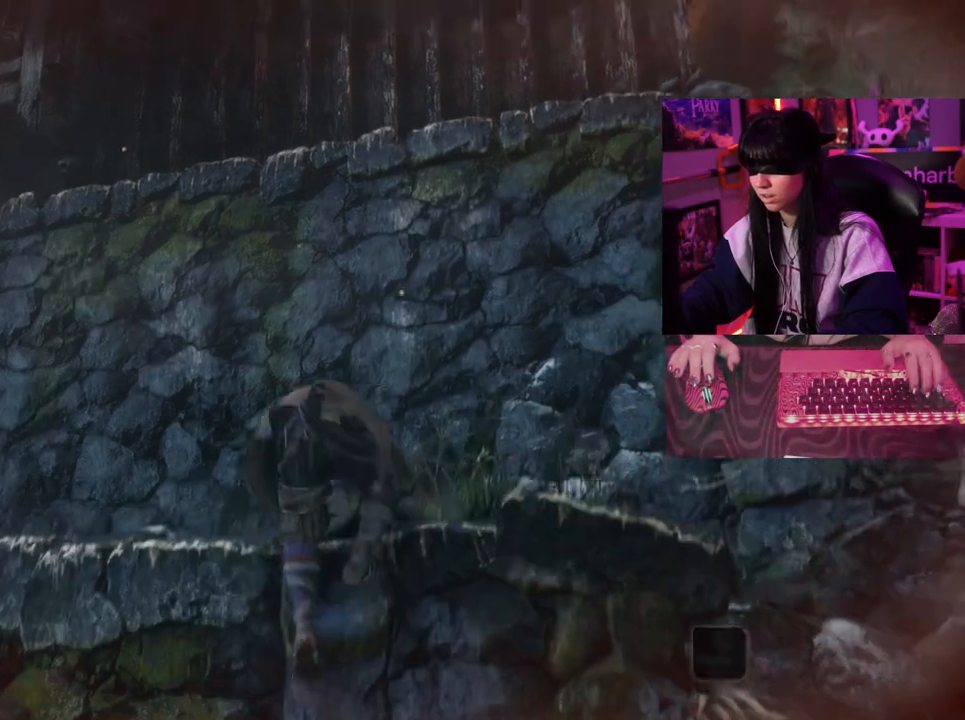
{"keys": [], "mouse": [], "events": []}
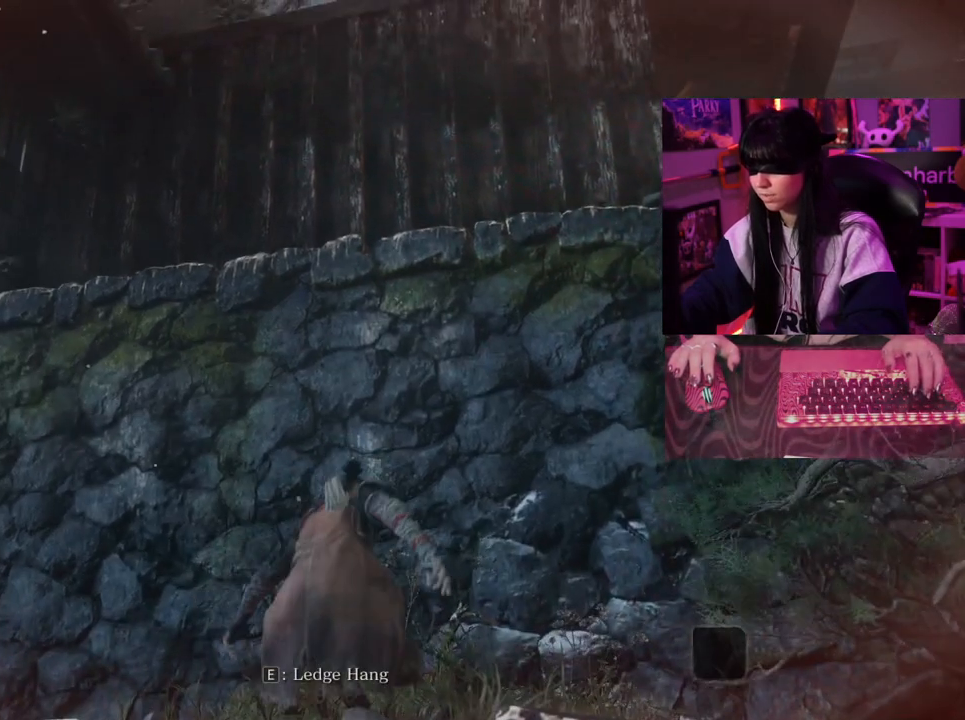
{"keys": [], "mouse": [], "events": []}
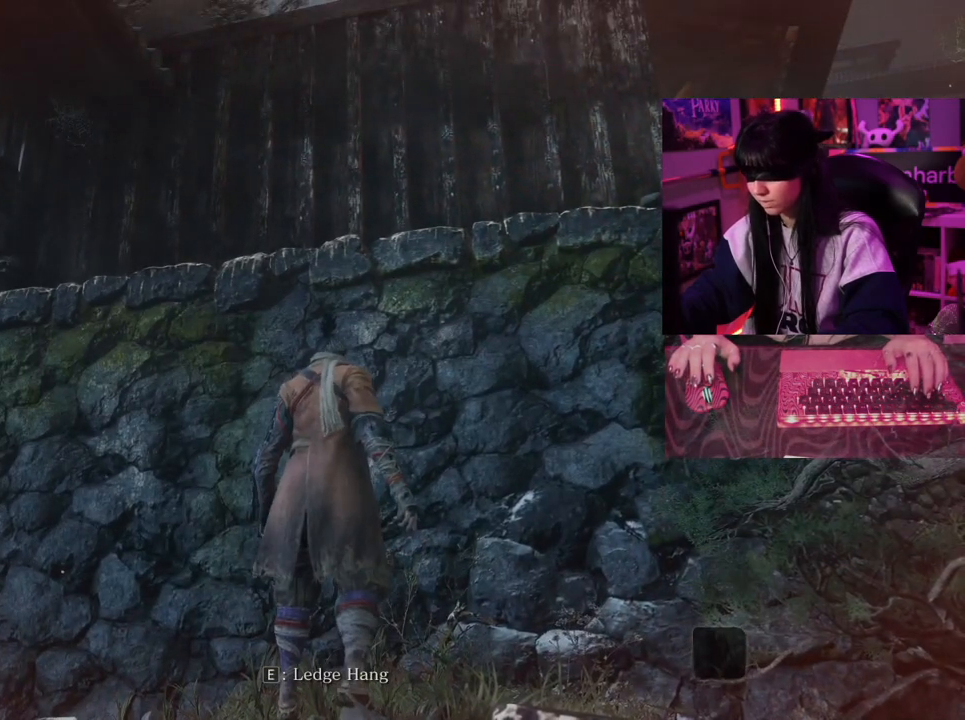
{"keys": [], "mouse": [], "events": []}
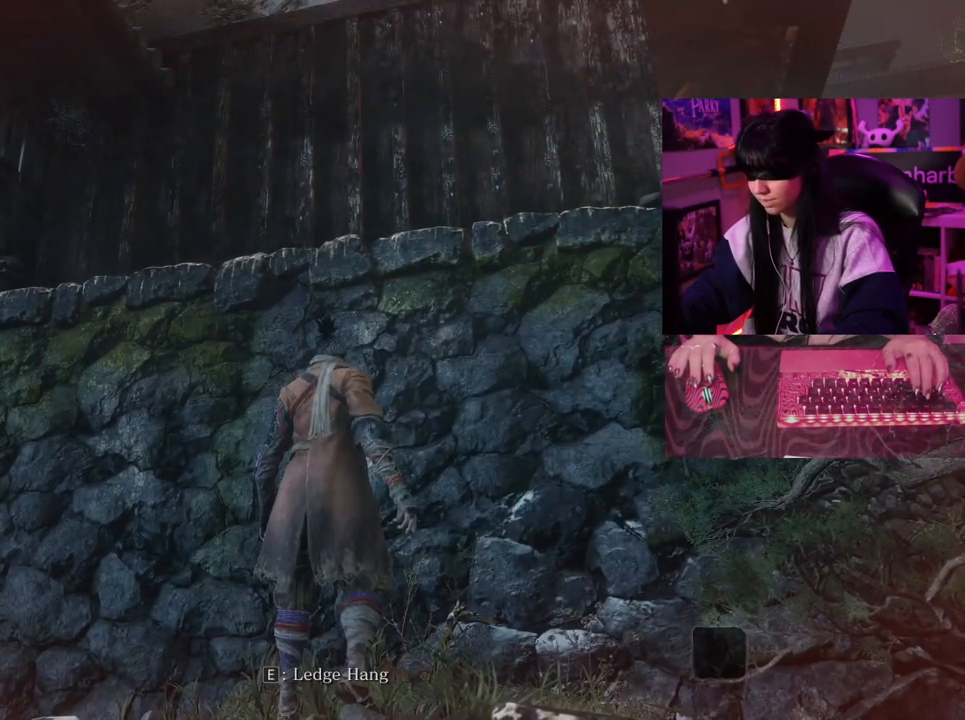
{"keys": [], "mouse": [], "events": []}
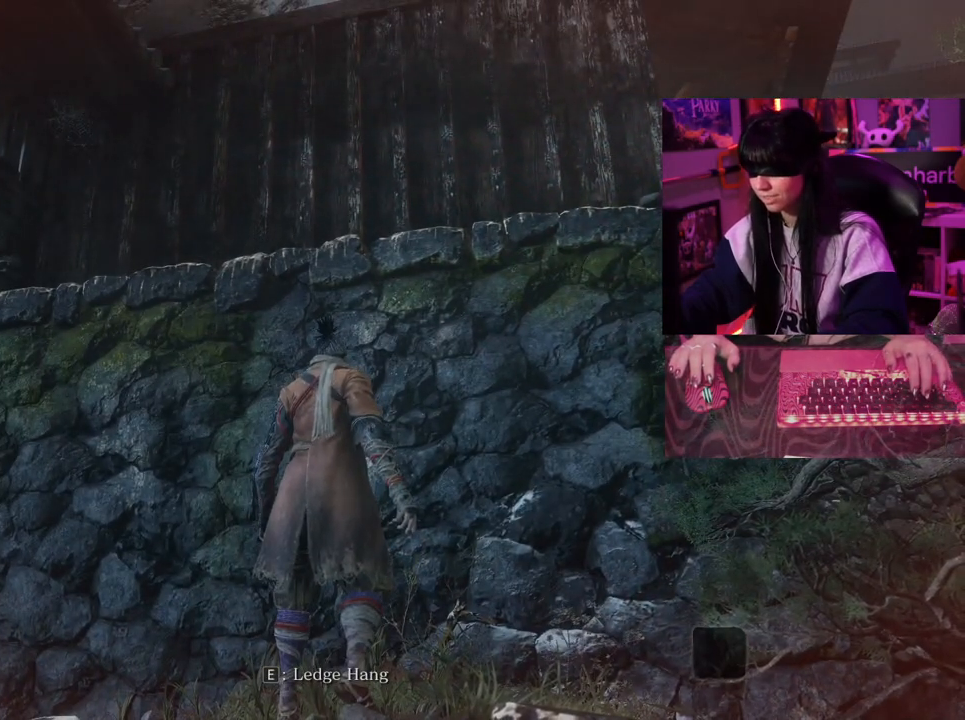
{"keys": ["w"], "mouse": [], "events": [[467, "w", "down"]]}
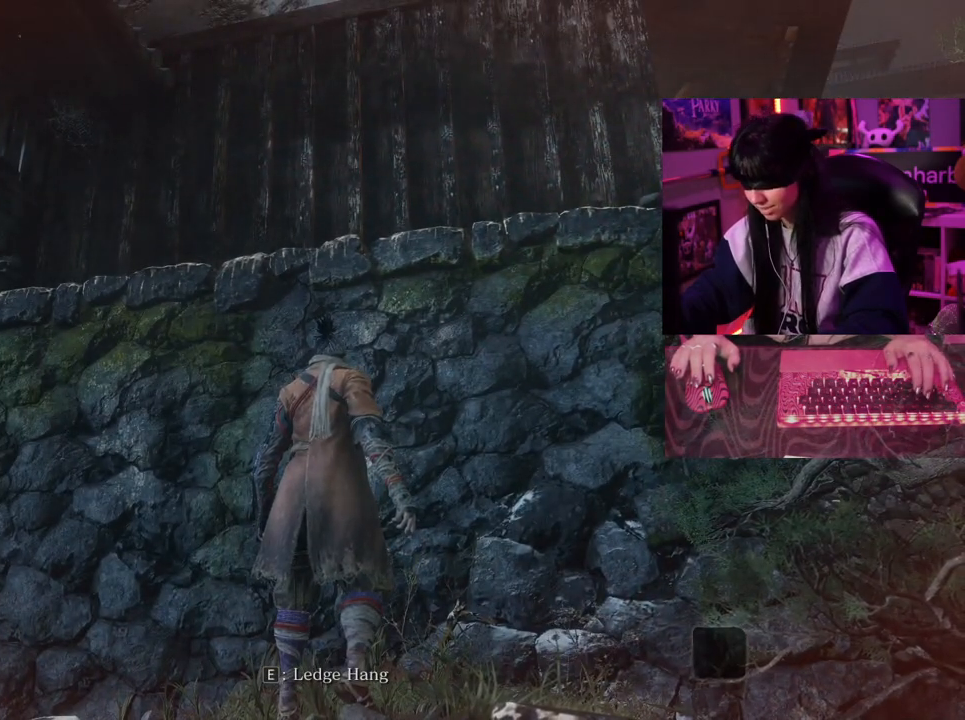
{"keys": ["w"], "mouse": [], "events": []}
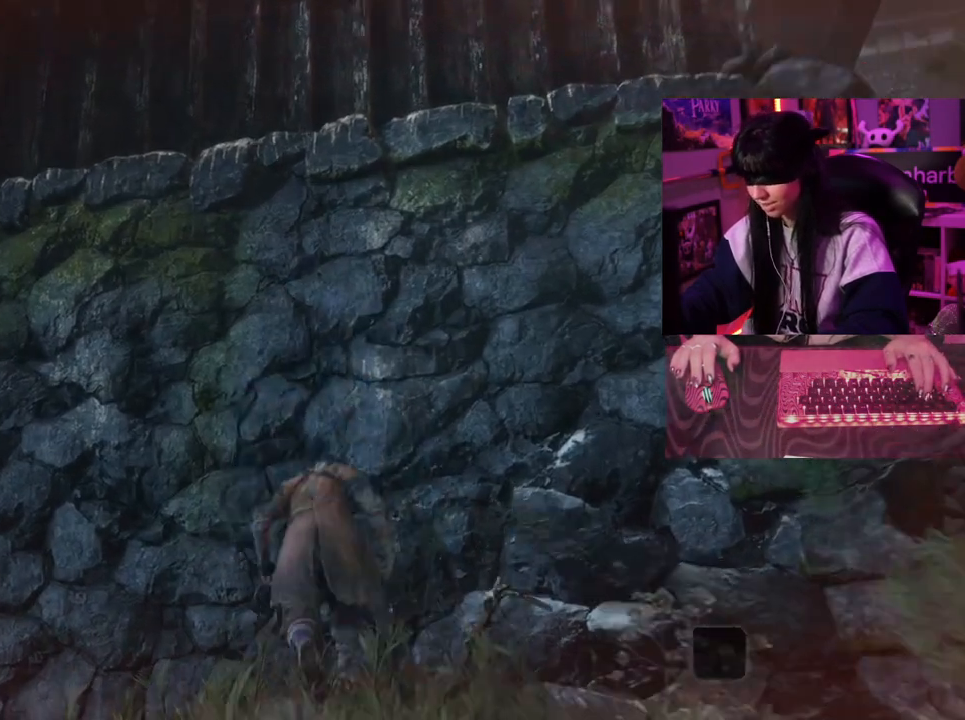
{"keys": [], "mouse": [], "events": [[183, "w", "up"]]}
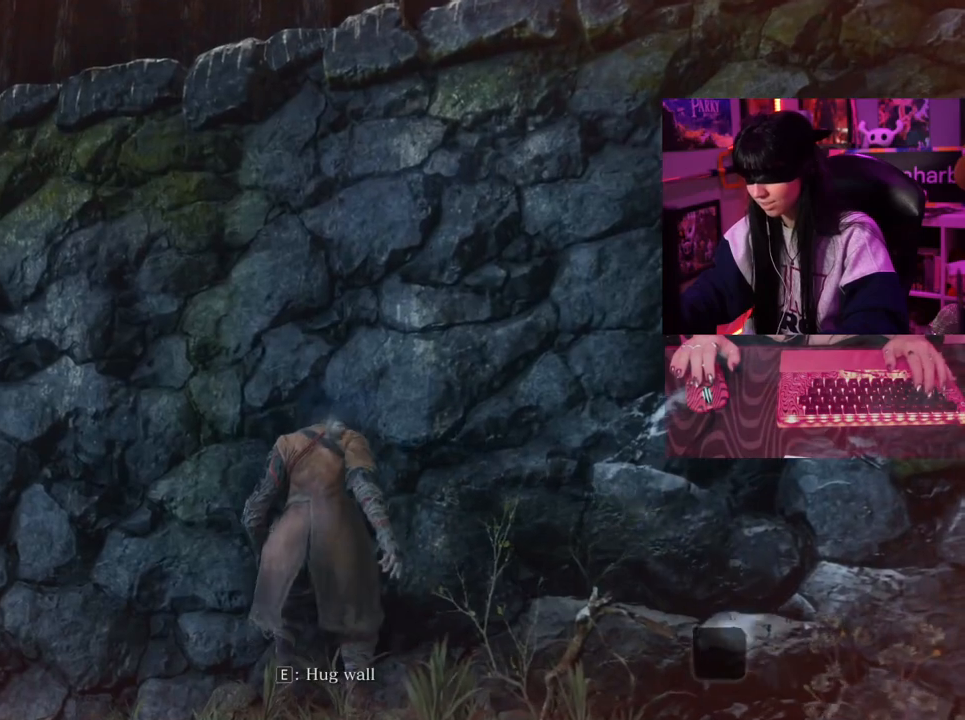
{"keys": [], "mouse": [], "events": []}
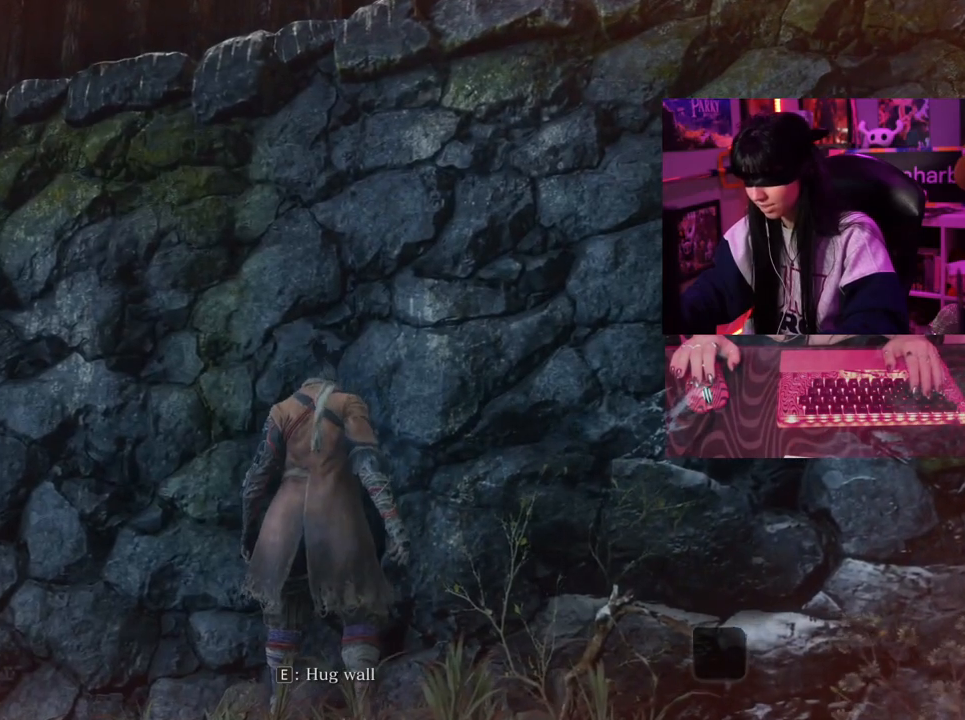
{"keys": [], "mouse": [], "events": []}
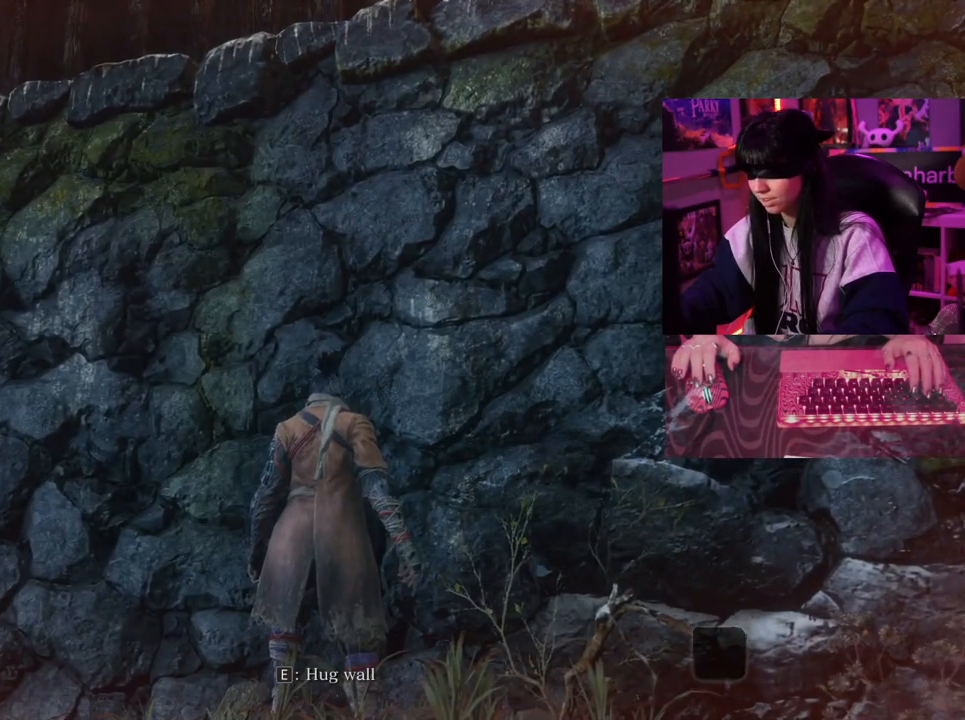
{"keys": ["space"], "mouse": [], "events": [[467, "space", "down"]]}
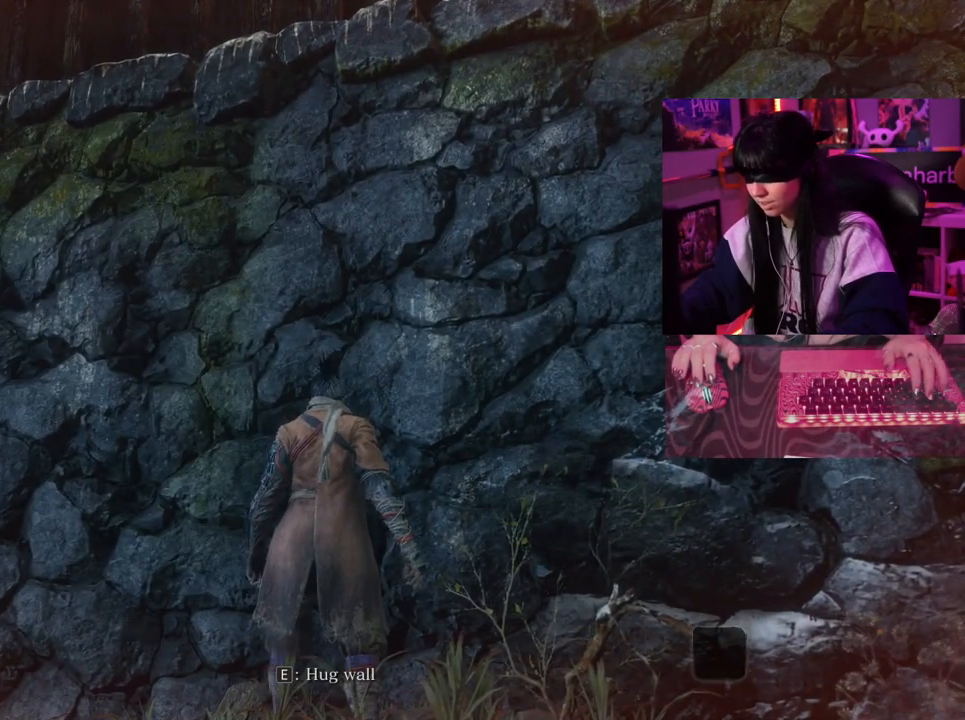
{"keys": ["e"], "mouse": [], "events": [[100, "space", "up"], [500, "e", "down"]]}
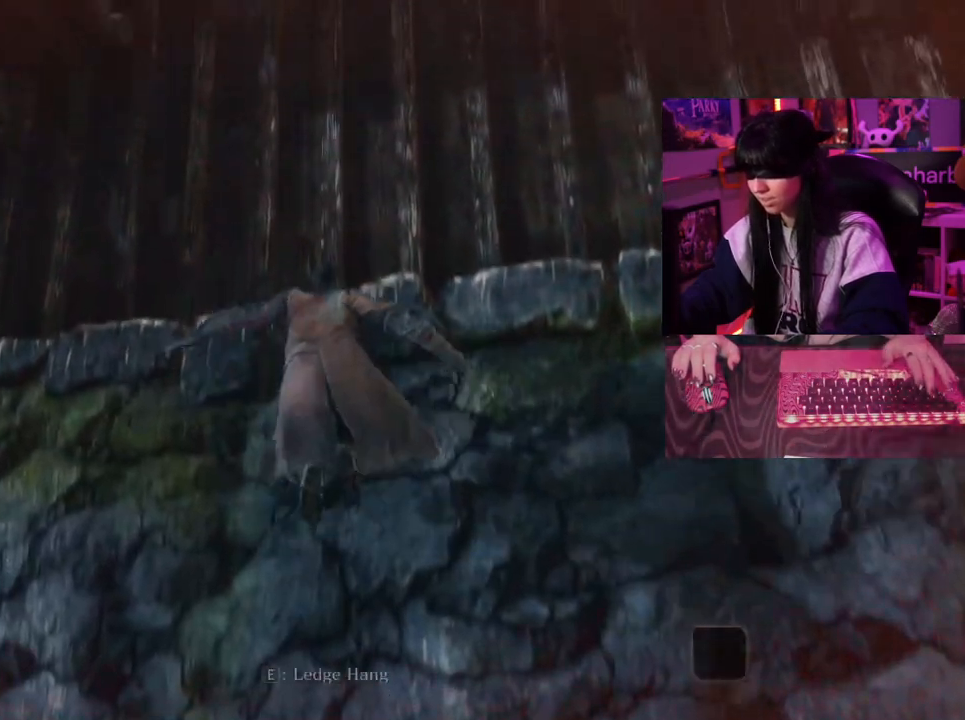
{"keys": [], "mouse": [], "events": [[117, "e", "up"]]}
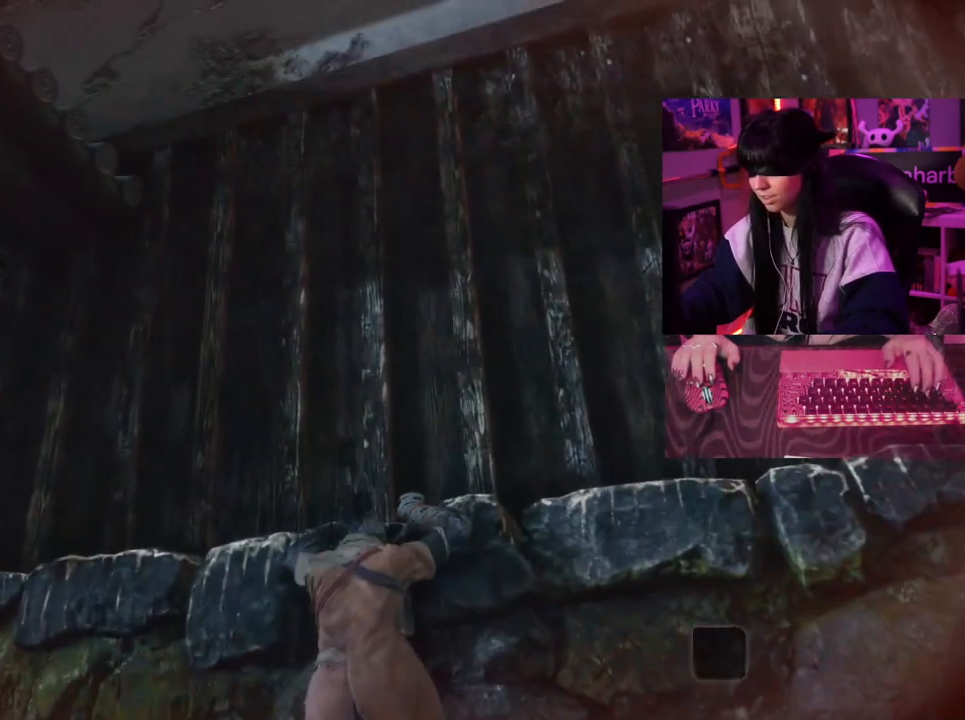
{"keys": [], "mouse": [], "events": []}
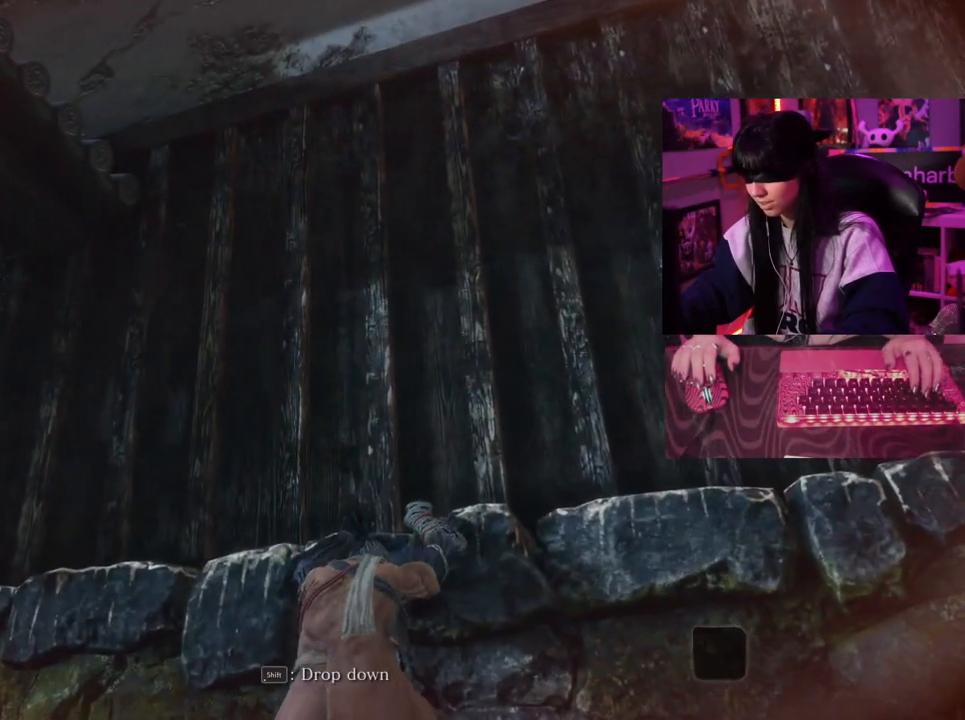
{"keys": [], "mouse": [], "events": []}
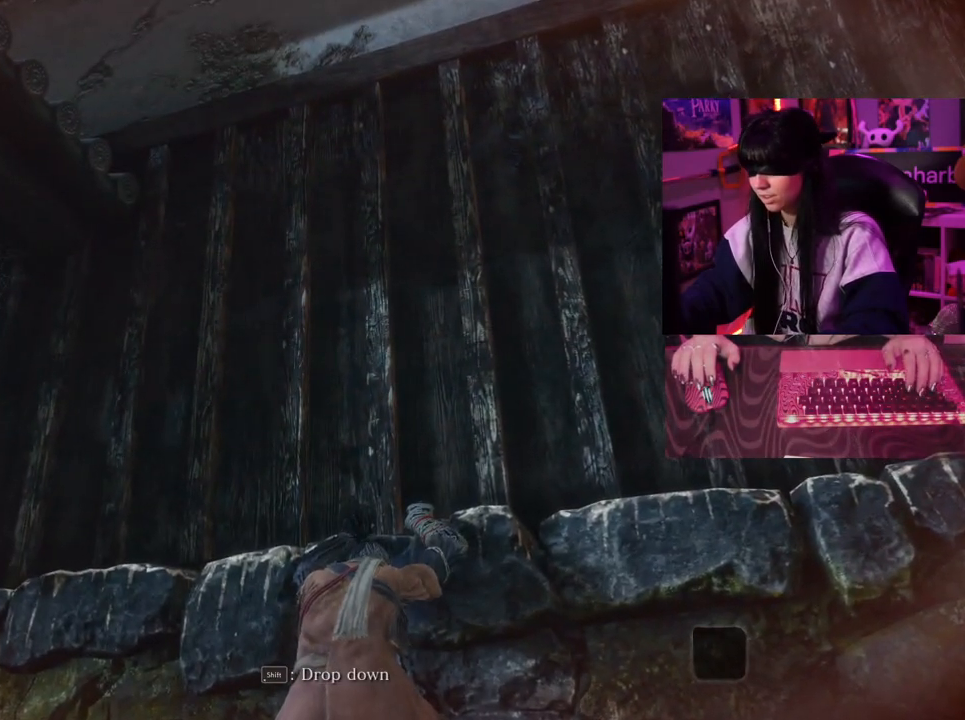
{"keys": ["a"], "mouse": [], "events": [[483, "a", "down"]]}
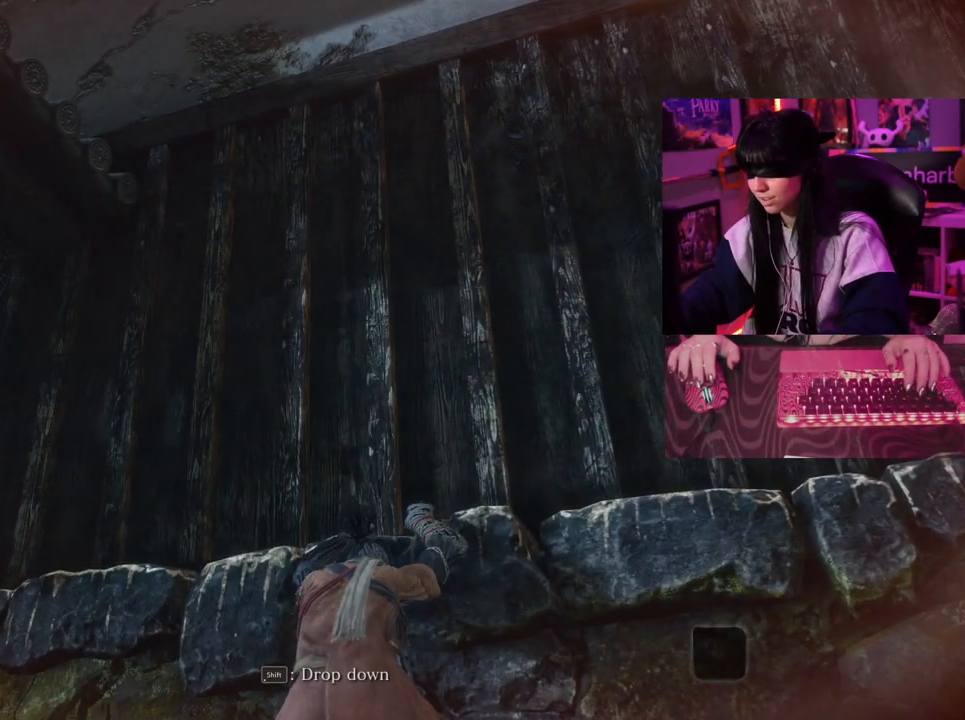
{"keys": ["a"], "mouse": [], "events": []}
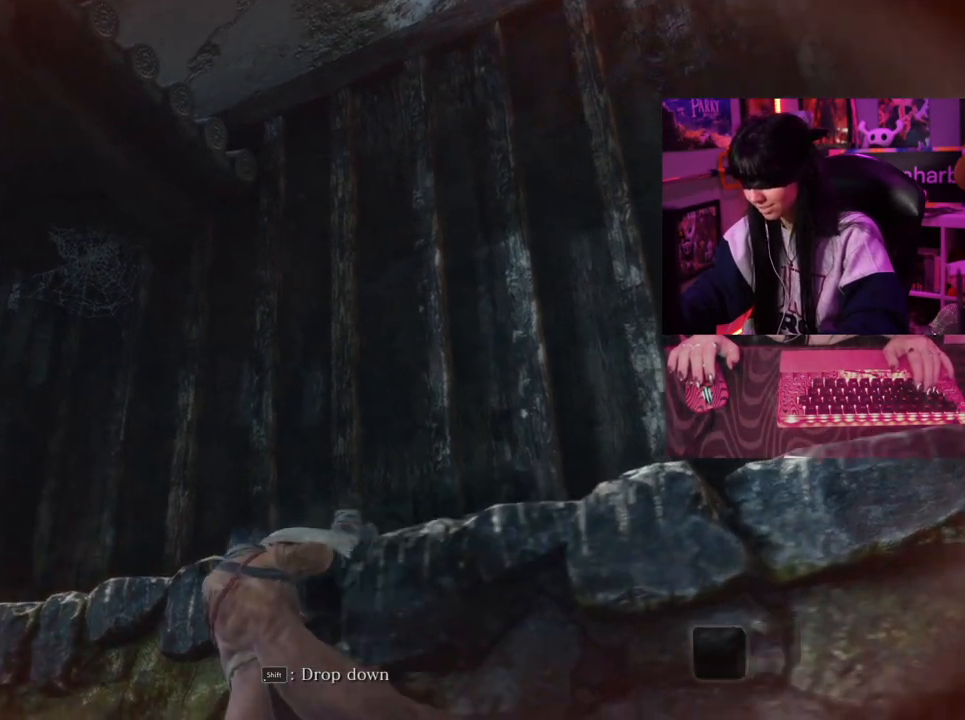
{"keys": ["a"], "mouse": [], "events": []}
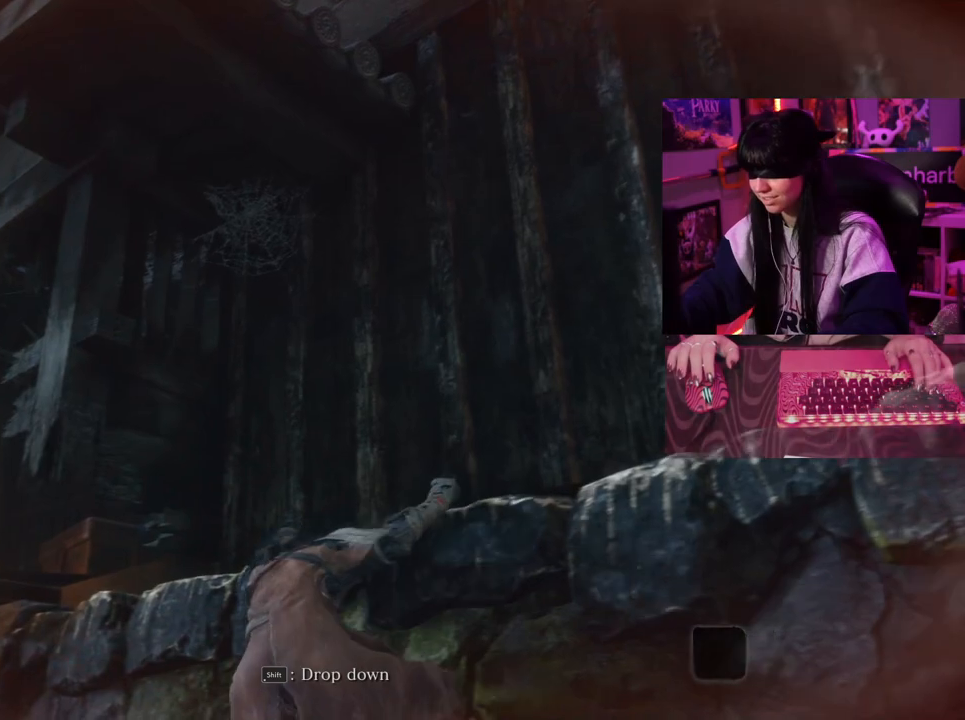
{"keys": ["a"], "mouse": []}
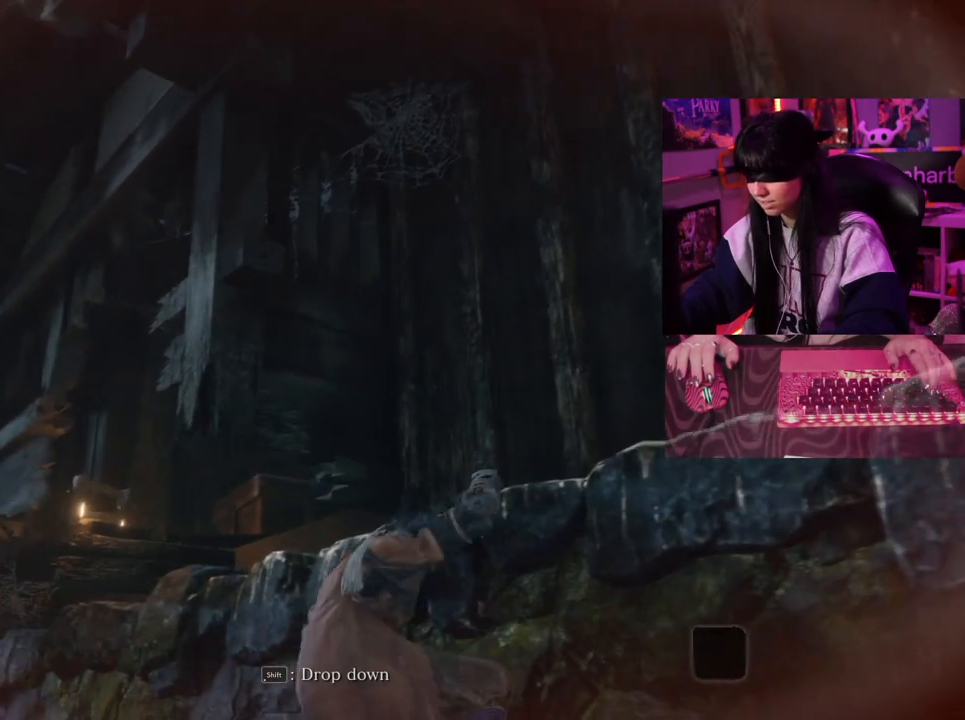
{"keys": ["a"], "mouse": [], "events": []}
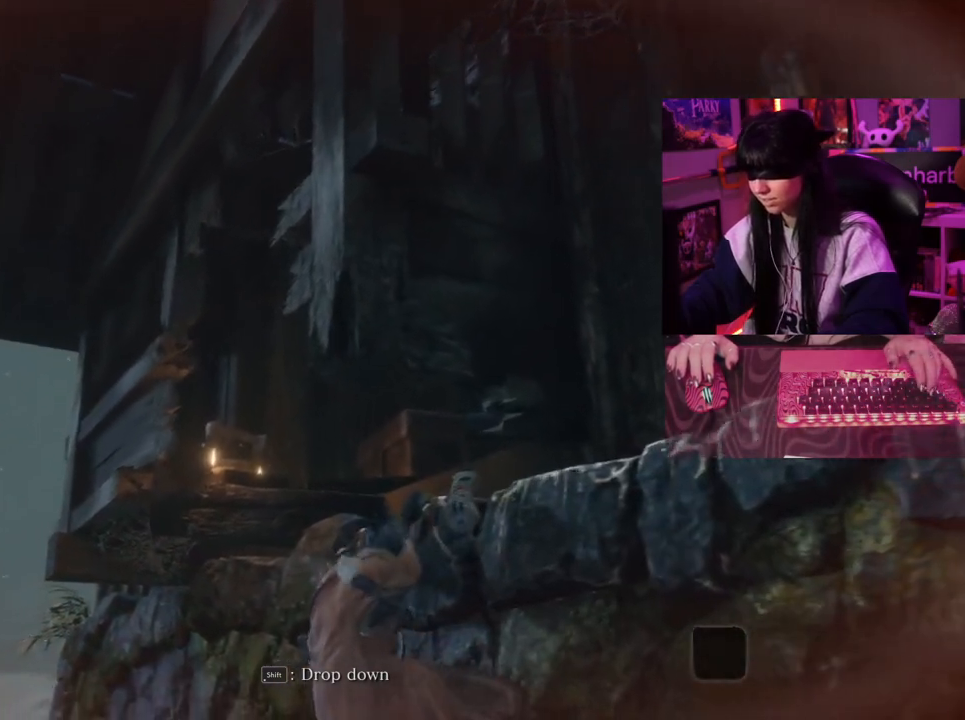
{"keys": ["a"], "mouse": [], "events": []}
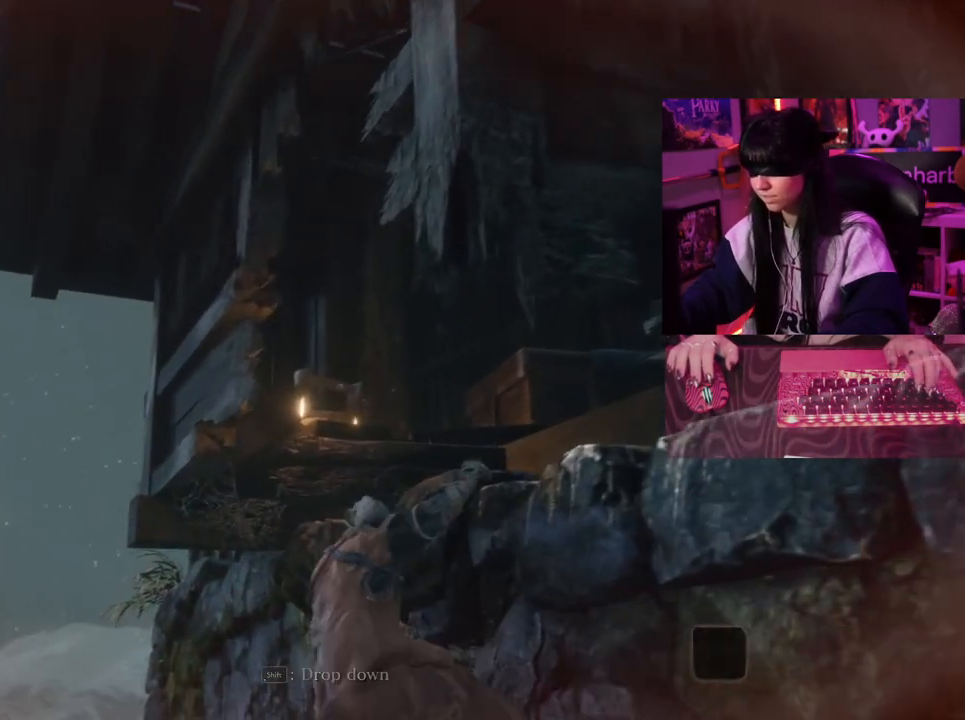
{"keys": ["a"], "mouse": [], "events": []}
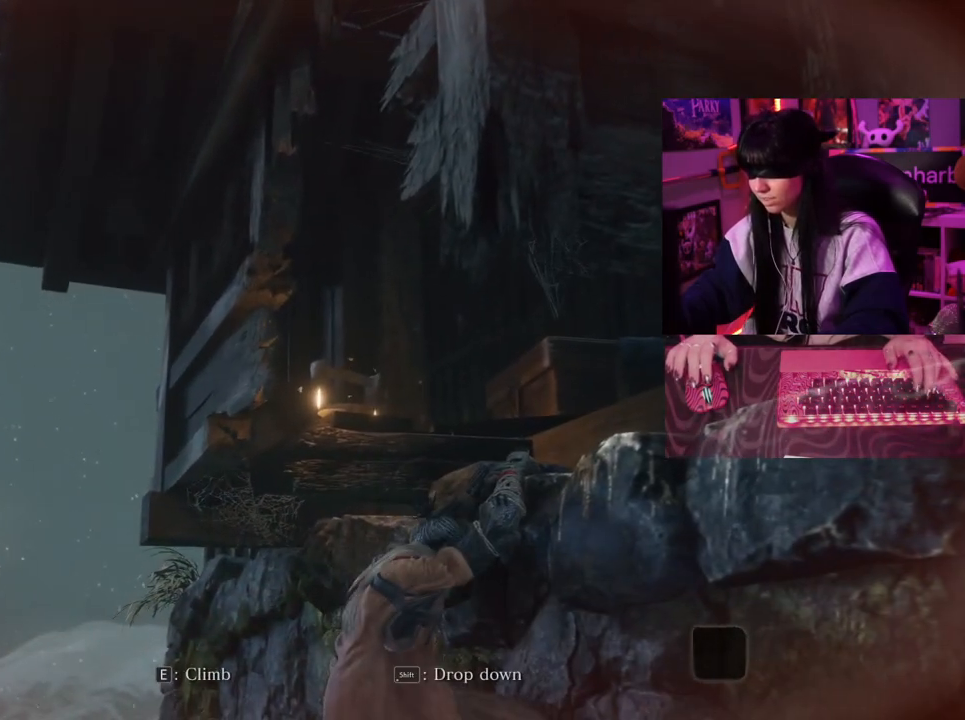
{"keys": ["a"], "mouse": [], "events": []}
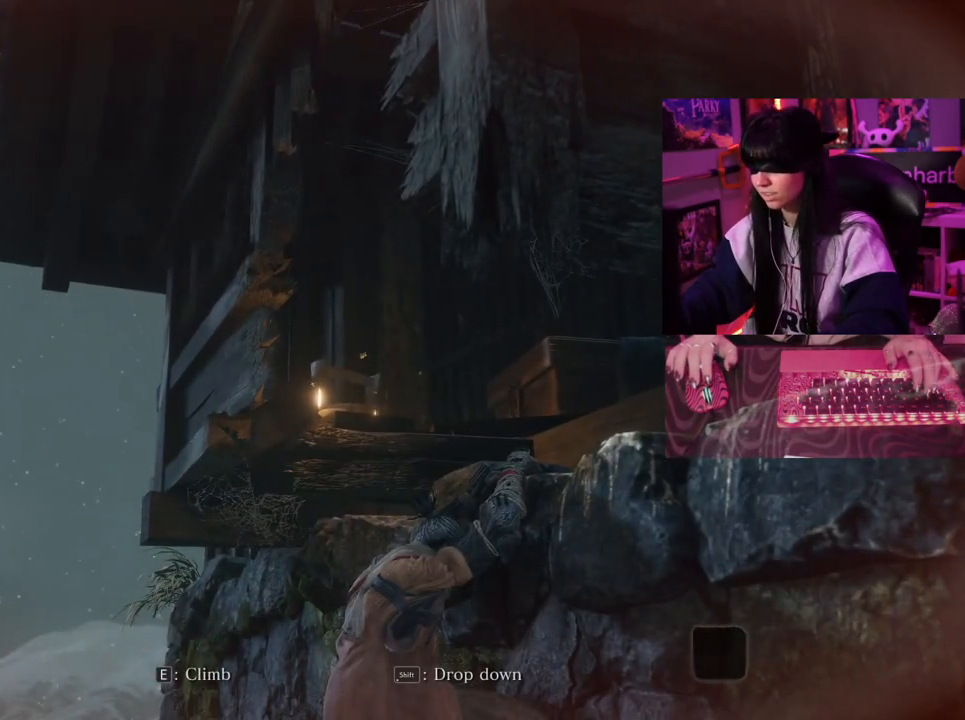
{"keys": [], "mouse": [], "events": [[100, "a", "up"]]}
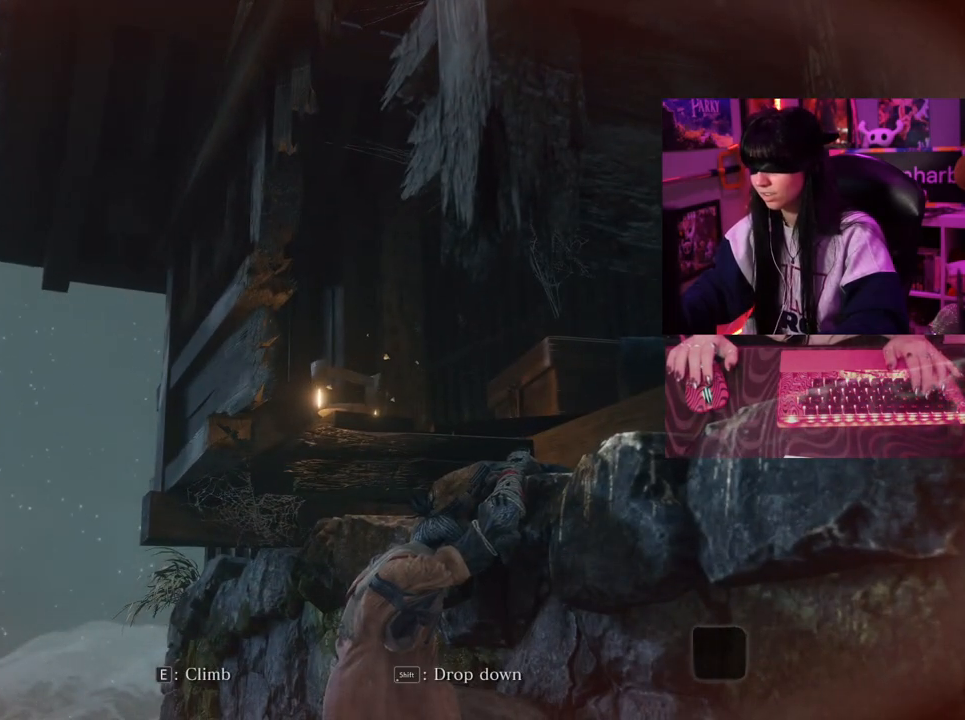
{"keys": ["e", "w"], "mouse": [], "events": [[300, "w", "down"], [400, "e", "down"]]}
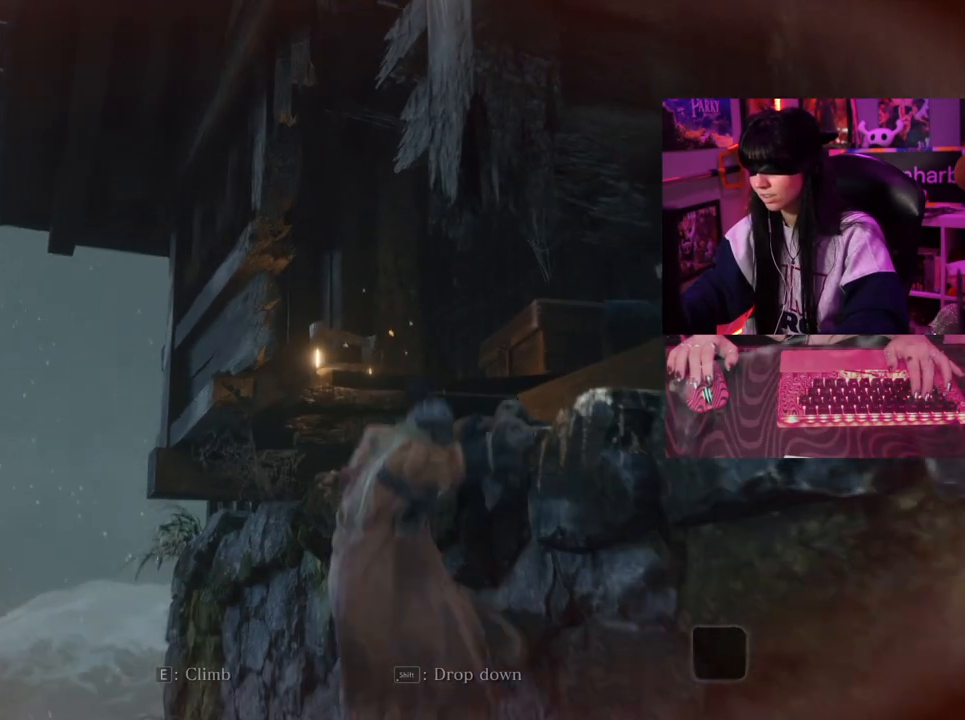
{"keys": ["w"], "mouse": [], "events": [[33, "e", "up"]]}
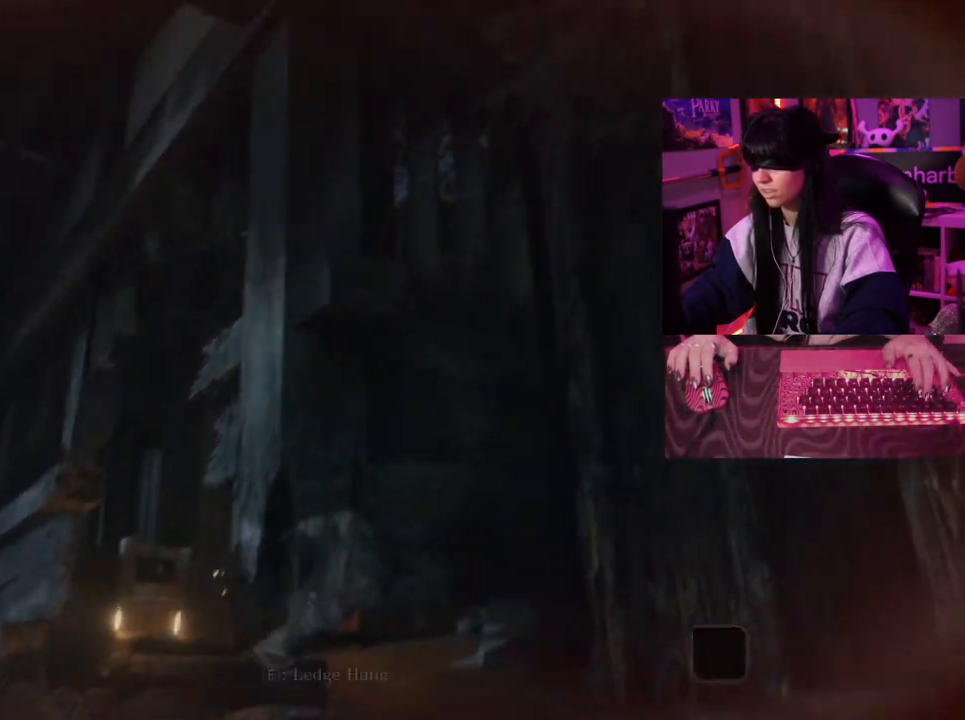
{"keys": ["w"], "mouse": [], "events": []}
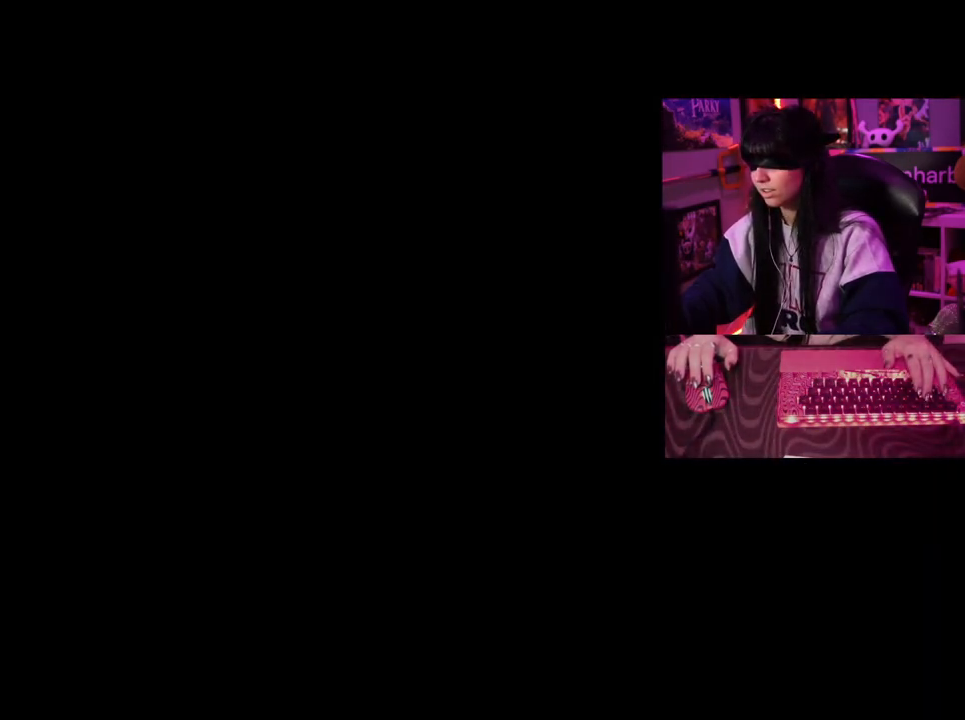
{"keys": ["w"], "mouse": [], "events": []}
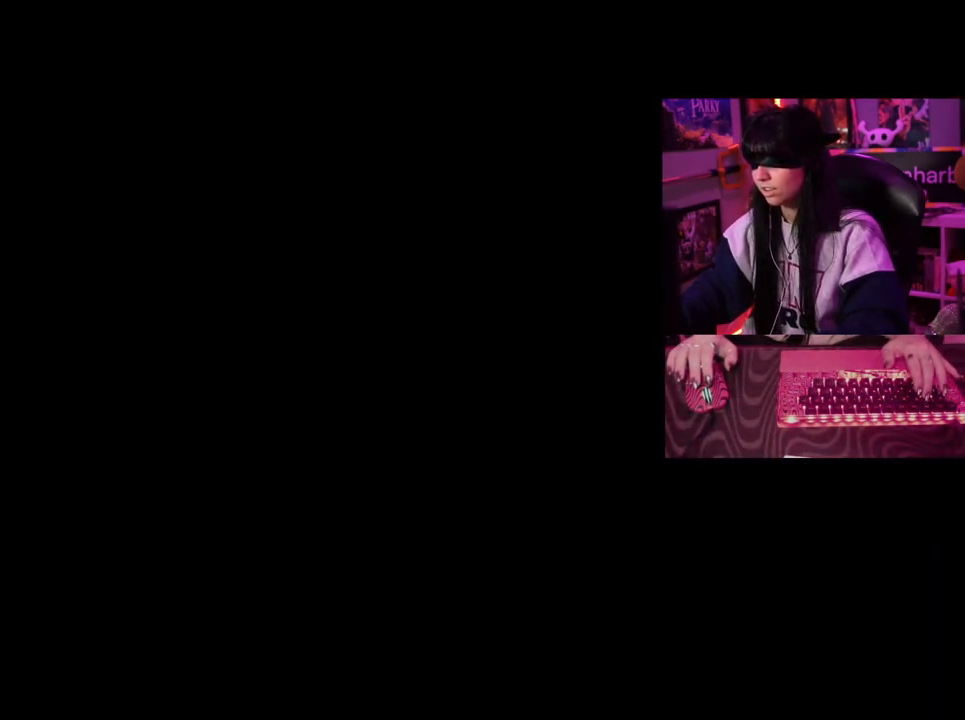
{"keys": [], "mouse": [], "events": [[33, "w", "up"]]}